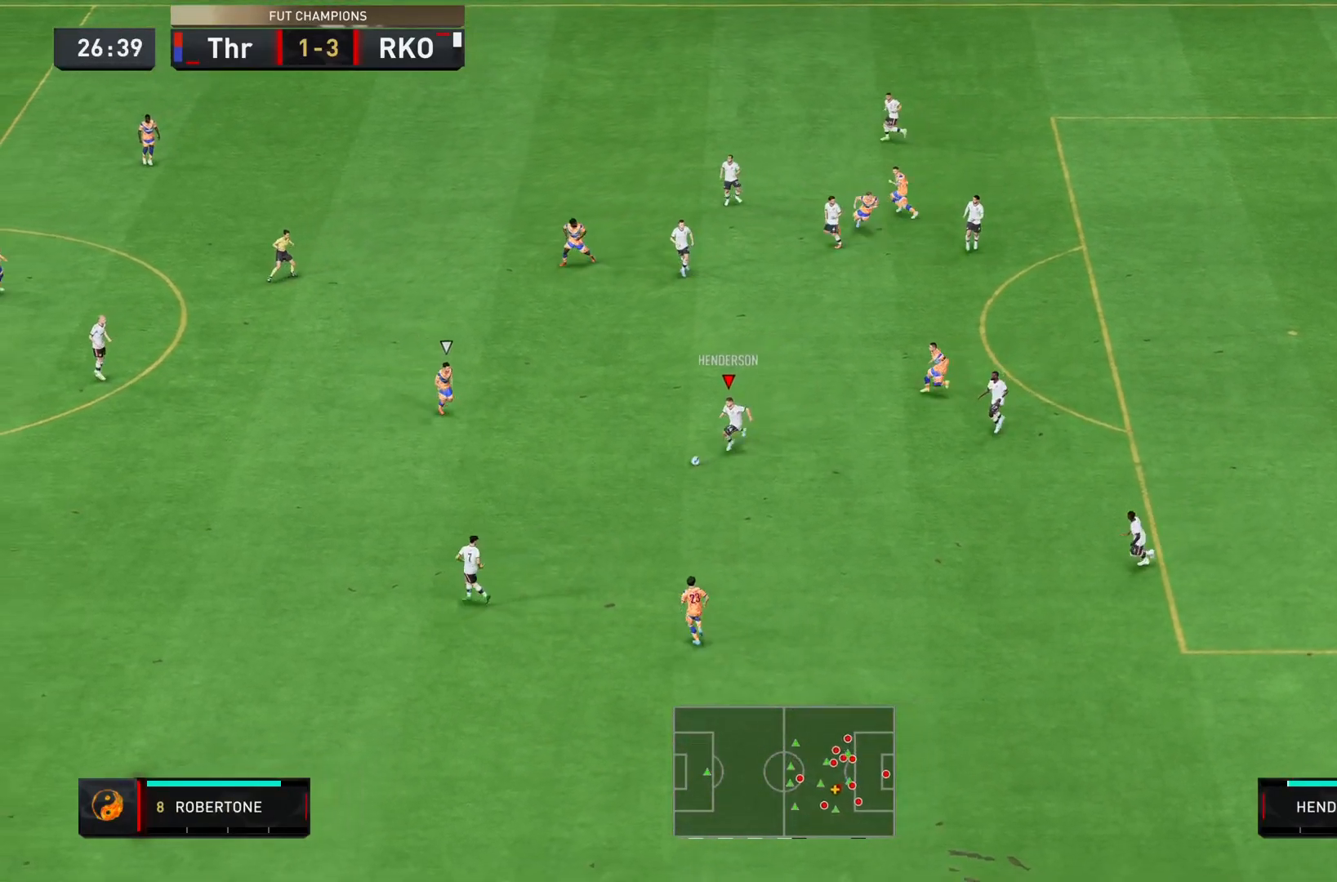
Gameplay with a controller (PlayStation layout); each line is a JSON object with the inputs held at the frame after it. "events" lists button and stick changes between this image and that frame as [ms after this image, input, new state], when the widget could be followed in between. Not read: L3 R1 R3.
{"buttons": [], "left_stick": "down-left", "right_stick": "center", "events": [[34, "R2", "up"], [117, "TRIANGLE", "down"], [251, "TRIANGLE", "up"]]}
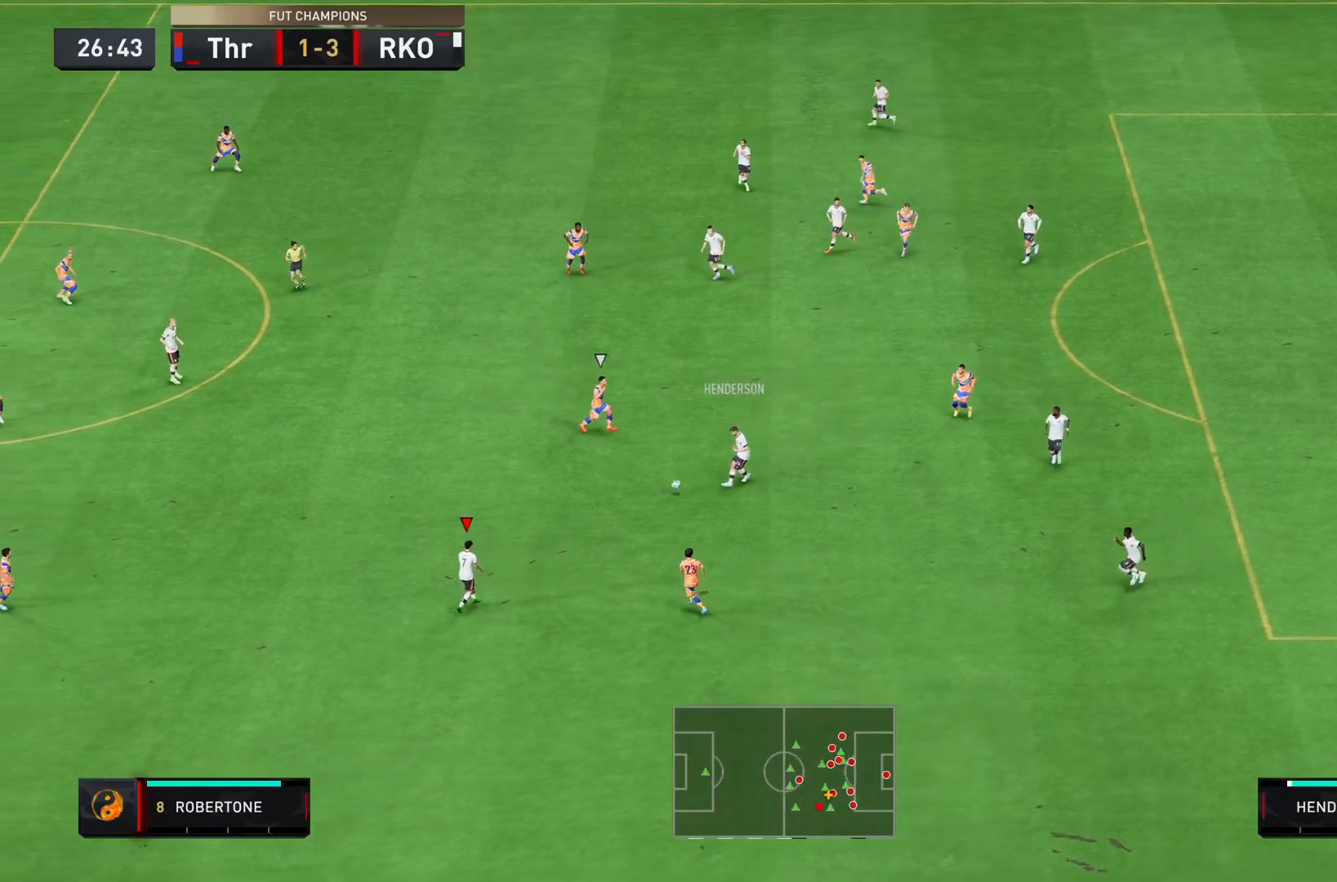
{"buttons": ["R2"], "left_stick": "left", "right_stick": "center", "events": [[350, "R2", "down"], [400, "left_stick", "left"]]}
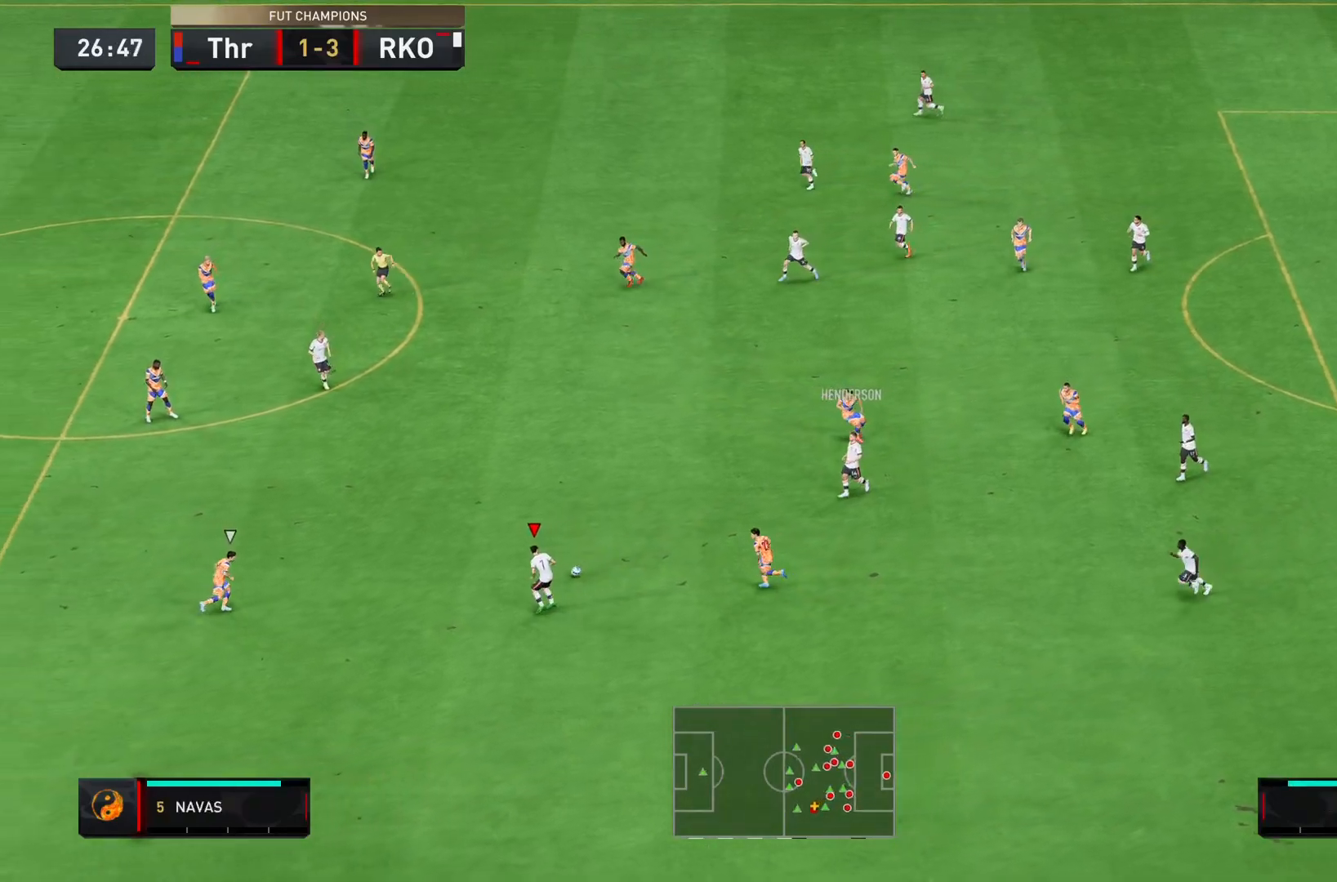
{"buttons": [], "left_stick": "up-left", "right_stick": "center", "events": [[67, "left_stick", "up-left"], [134, "CROSS", "down"], [184, "R2", "up"], [234, "CROSS", "up"]]}
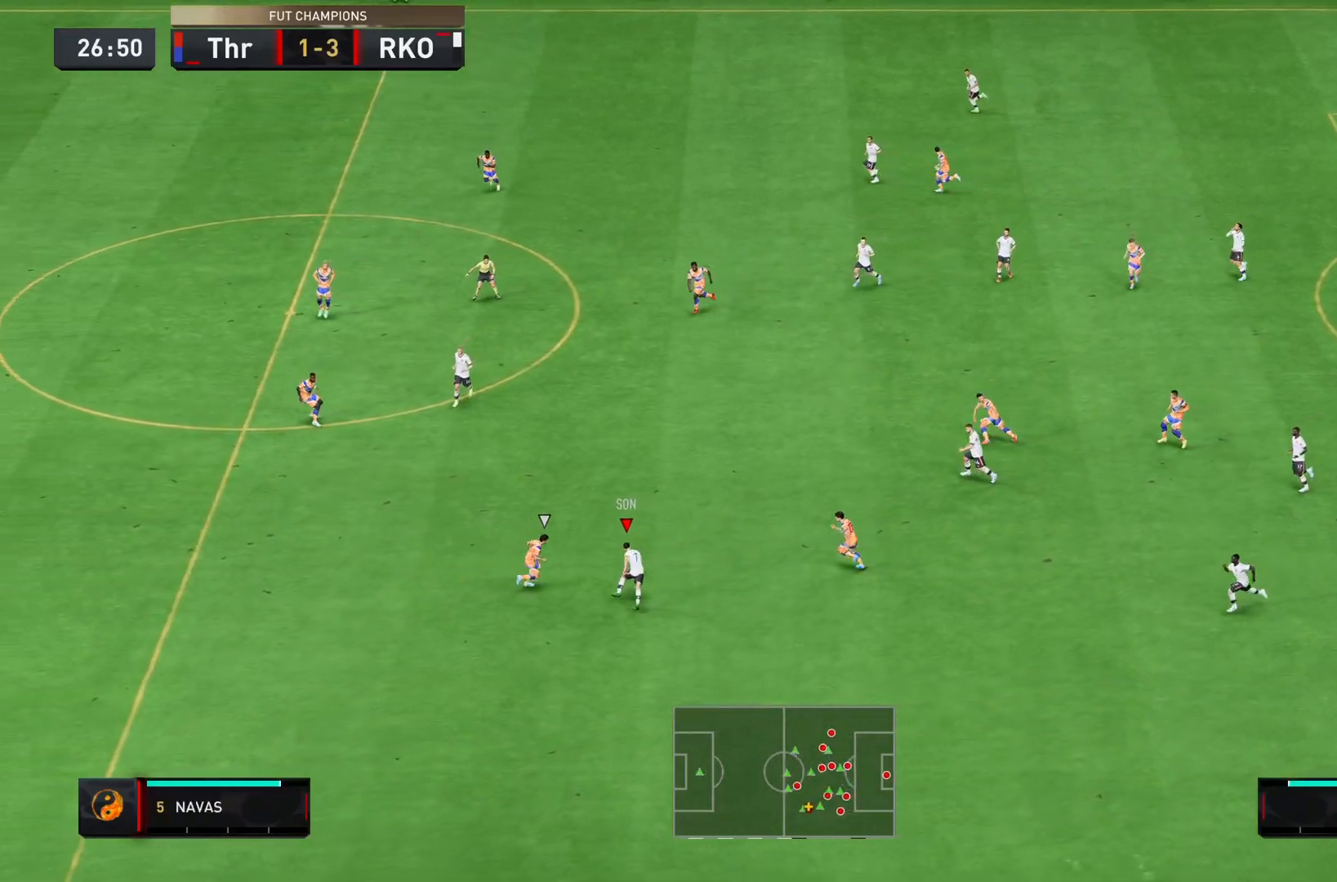
{"buttons": [], "left_stick": "up-left", "right_stick": "center", "events": []}
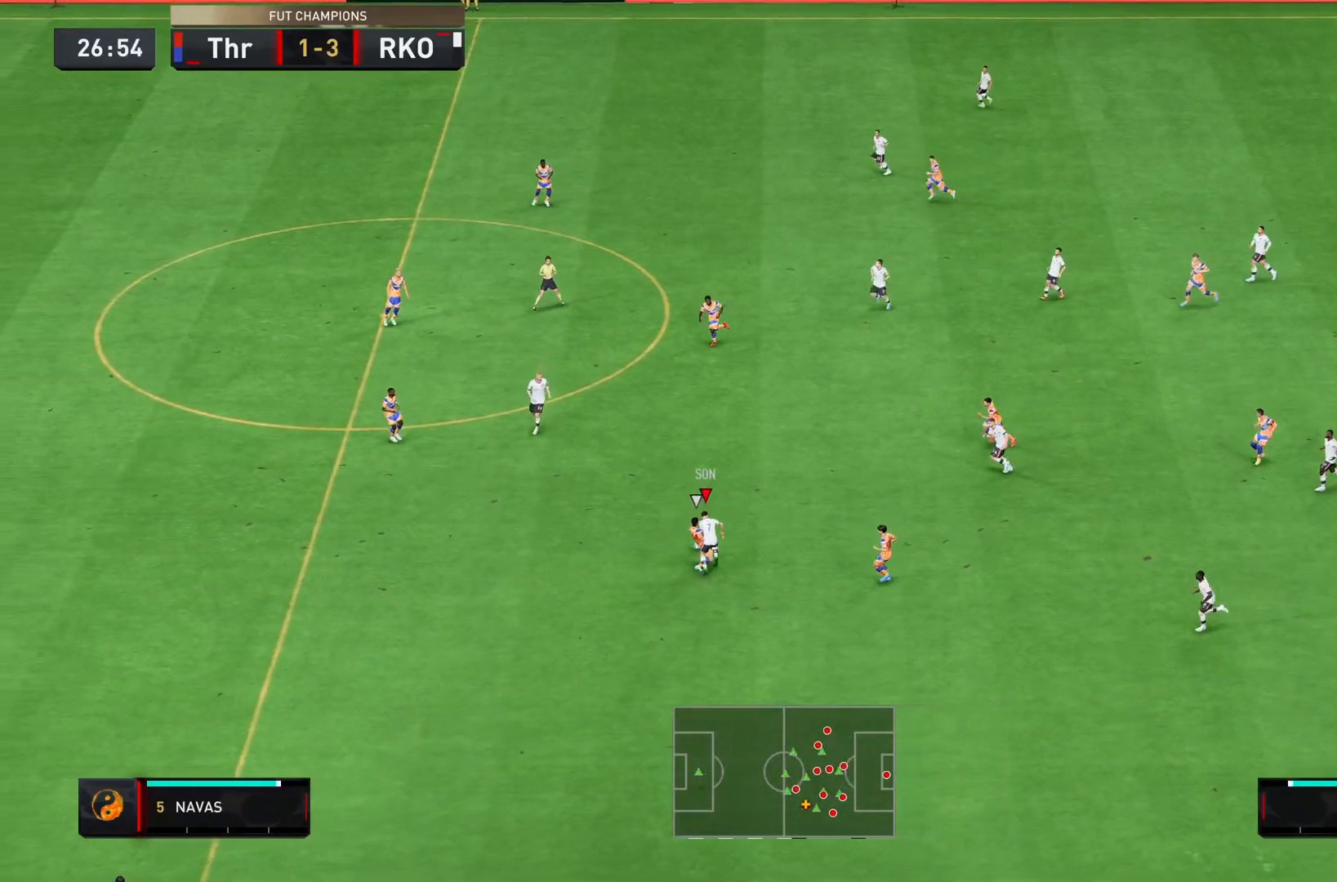
{"buttons": ["R2"], "left_stick": "up-left", "right_stick": "center", "events": [[117, "R2", "down"], [150, "left_stick", "up"], [317, "left_stick", "up-left"]]}